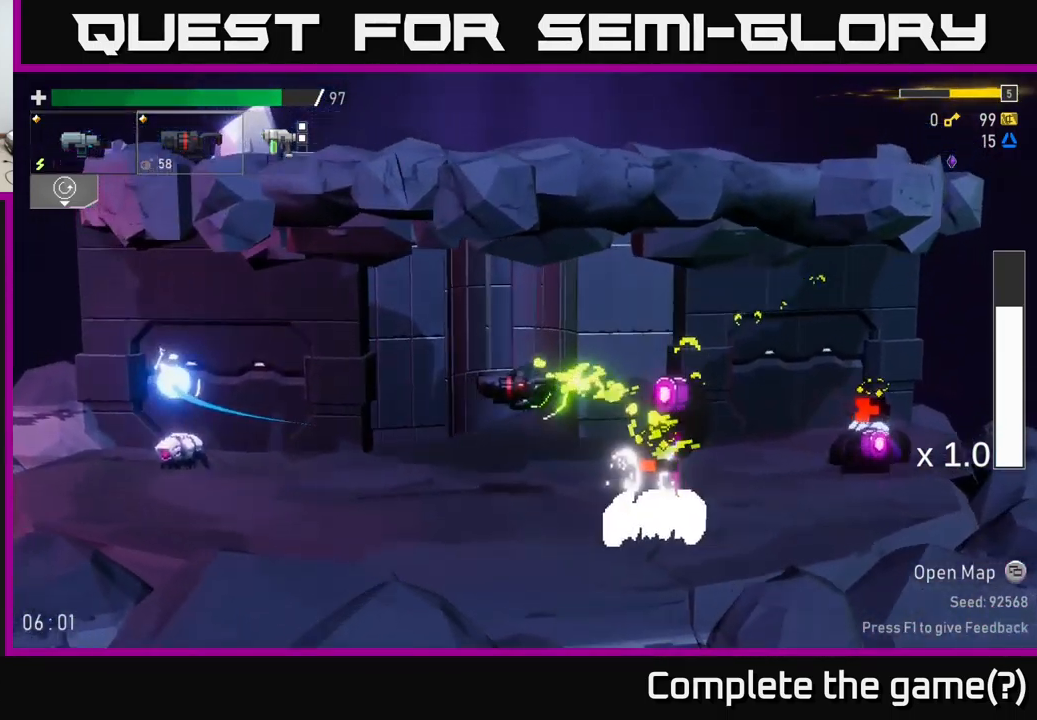
Gameplay with a controller (Xbox layout); each line is a JSON object with the inputs held at the frame after it. "events" lists button and stick changes between this image and that frame as [ms after this image, input, new state], when the widget could be followed in between.
{"buttons": [], "left_stick": "left", "right_stick": "center", "events": [[283, "left_stick", "right"], [333, "R2", "down"], [383, "R2", "up"], [383, "left_stick", "left"]]}
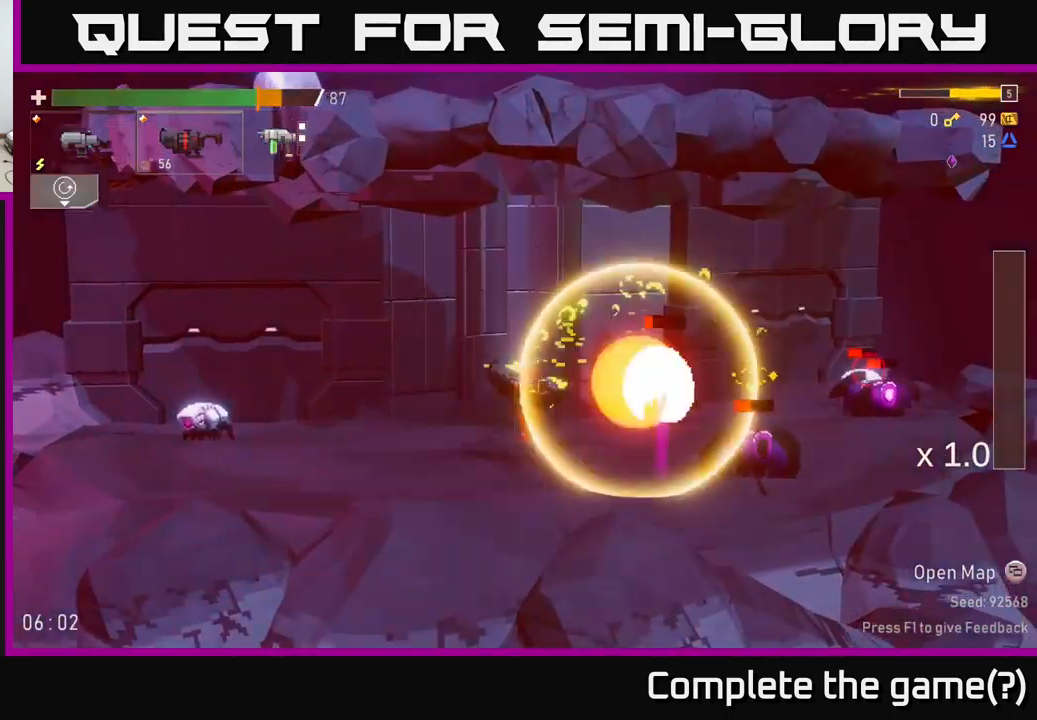
{"buttons": [], "left_stick": "left", "right_stick": "center", "events": [[67, "L2", "down"], [133, "X", "down"], [200, "L2", "up"], [217, "X", "up"]]}
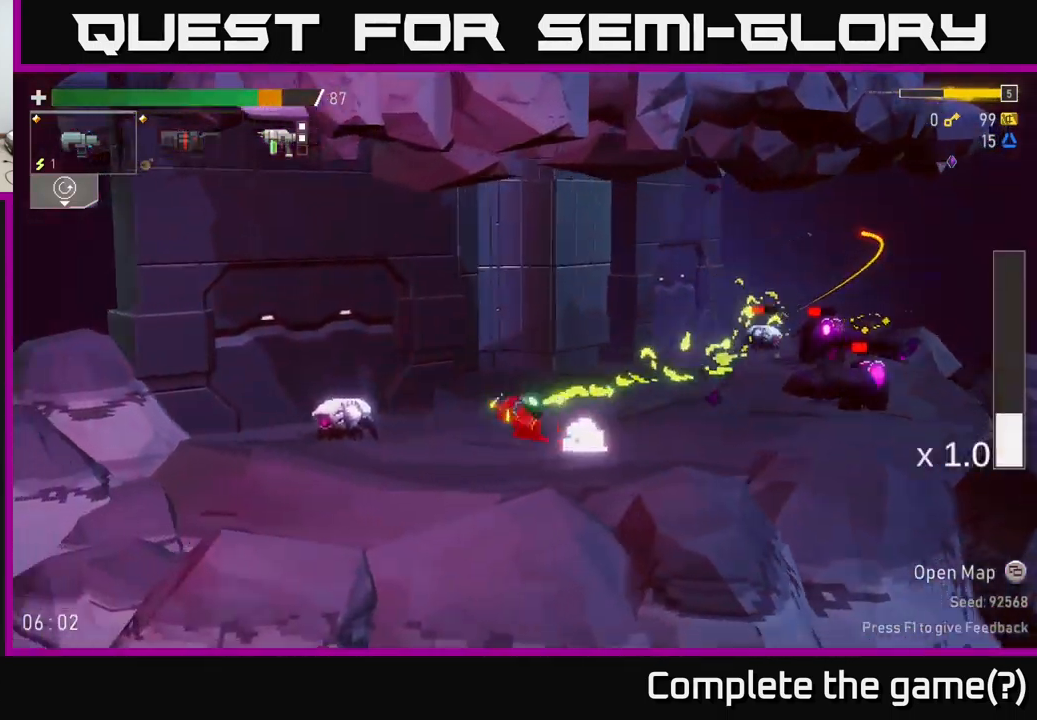
{"buttons": ["R2"], "left_stick": "down-right", "right_stick": "center", "events": [[50, "left_stick", "right"], [167, "L2", "down"], [217, "R2", "down"], [267, "L2", "up"], [333, "R2", "up"], [350, "left_stick", "down-right"], [483, "R2", "down"]]}
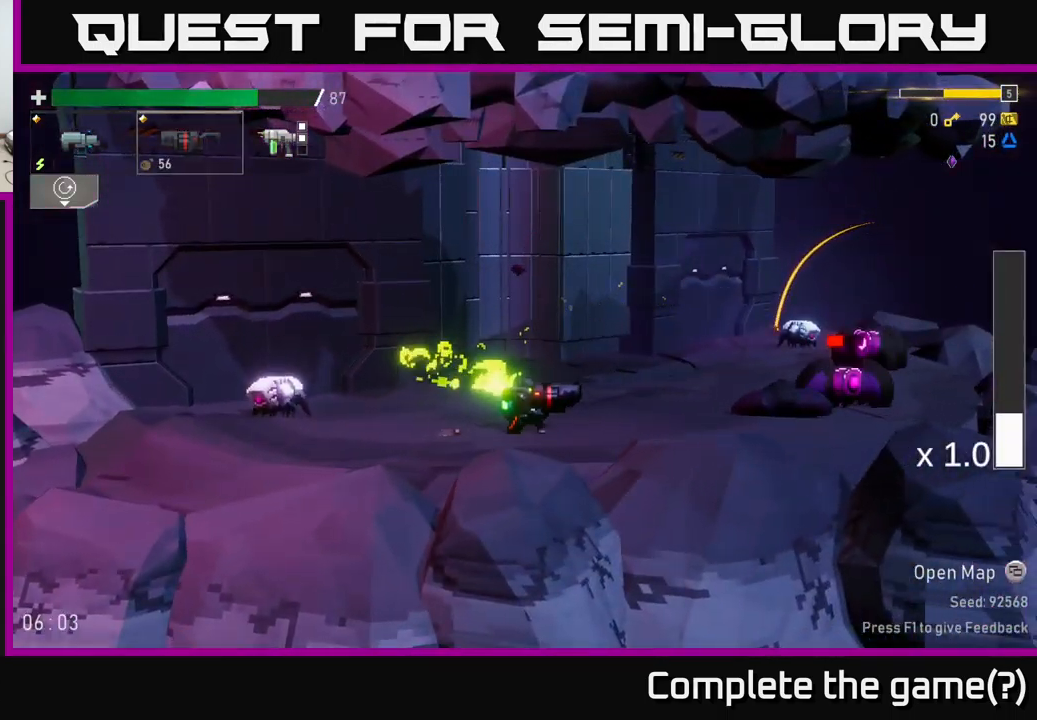
{"buttons": ["R2"], "left_stick": "down", "right_stick": "center", "events": [[67, "R2", "up"], [200, "R2", "down"], [333, "R2", "up"], [483, "R2", "down"], [500, "left_stick", "down"]]}
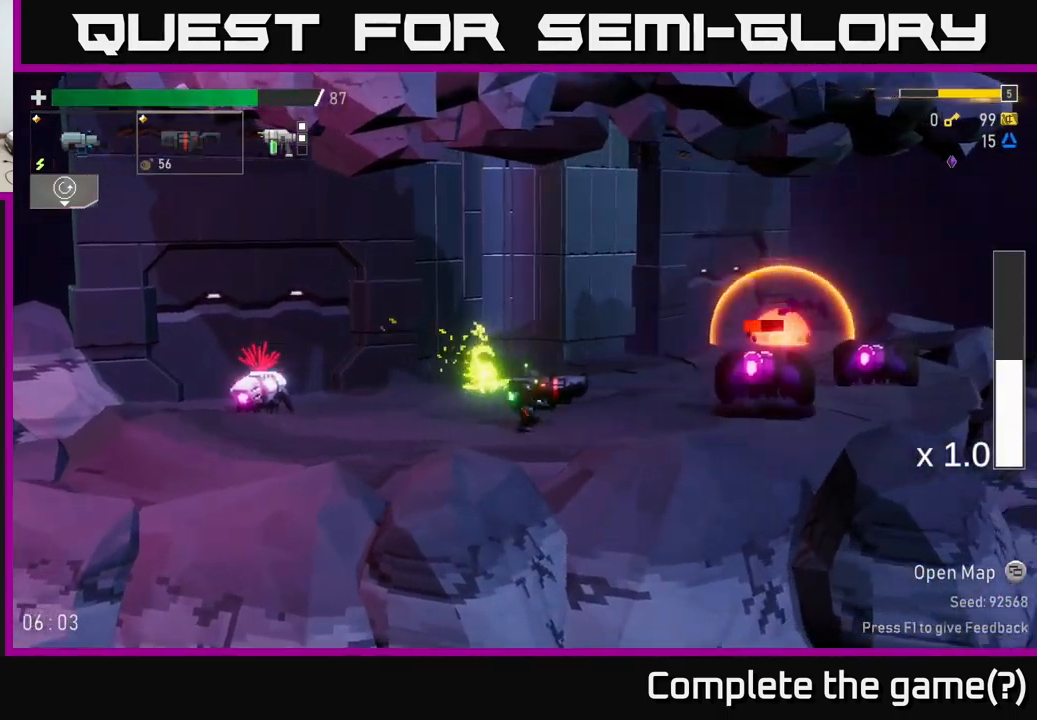
{"buttons": ["A"], "left_stick": "right", "right_stick": "center", "events": [[83, "R2", "up"], [200, "R2", "down"], [283, "R2", "up"], [350, "left_stick", "right"], [500, "A", "down"]]}
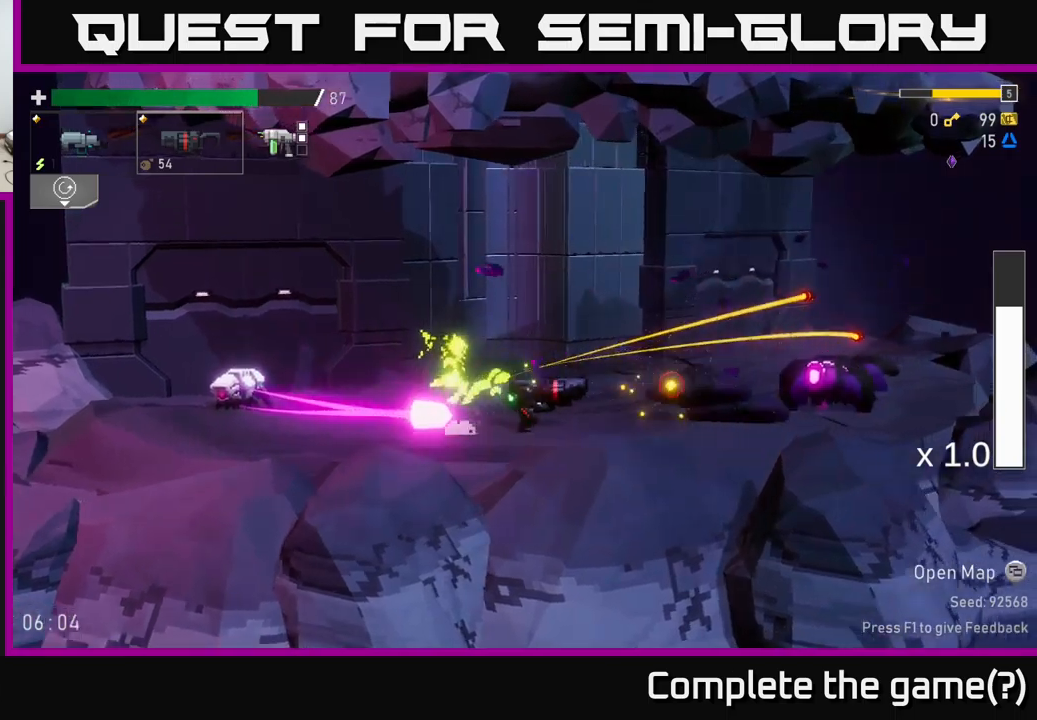
{"buttons": [], "left_stick": "left", "right_stick": "center", "events": [[34, "left_stick", "left"], [100, "X", "down"], [200, "A", "up"], [234, "X", "up"]]}
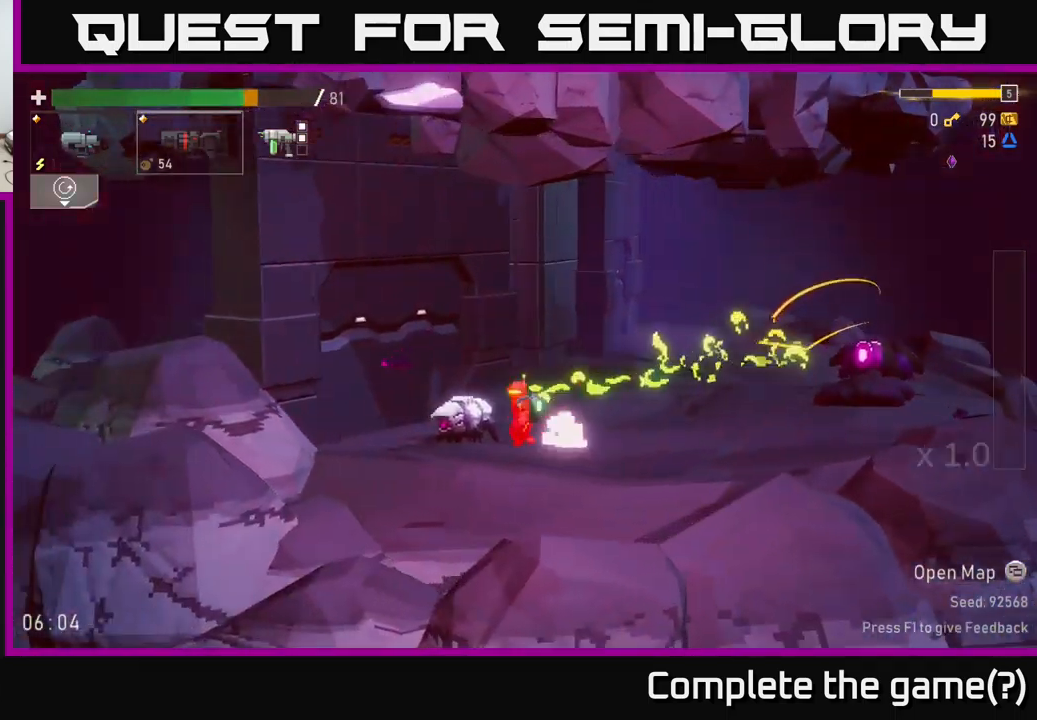
{"buttons": [], "left_stick": "right", "right_stick": "center", "events": [[17, "L2", "down"], [17, "left_stick", "center"], [100, "left_stick", "left"], [134, "L2", "up"], [234, "R2", "down"], [300, "left_stick", "center"], [317, "R2", "up"], [467, "left_stick", "right"]]}
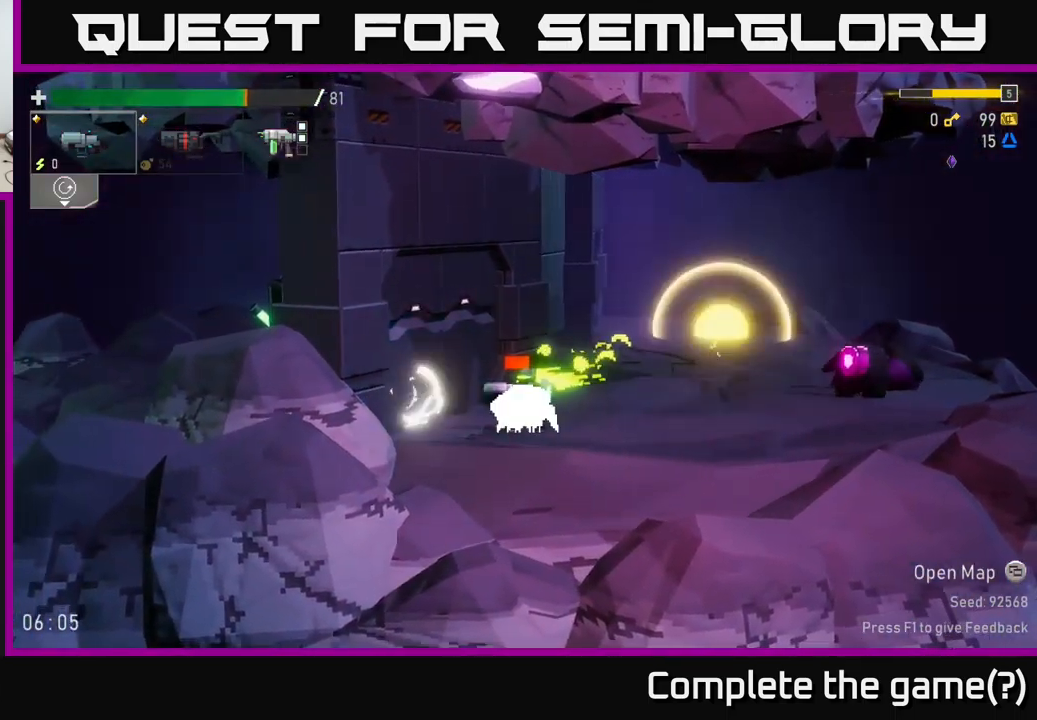
{"buttons": [], "left_stick": "left", "right_stick": "center", "events": [[34, "R2", "down"], [84, "left_stick", "center"], [117, "R2", "up"], [250, "R2", "down"], [350, "left_stick", "left"], [384, "R2", "up"]]}
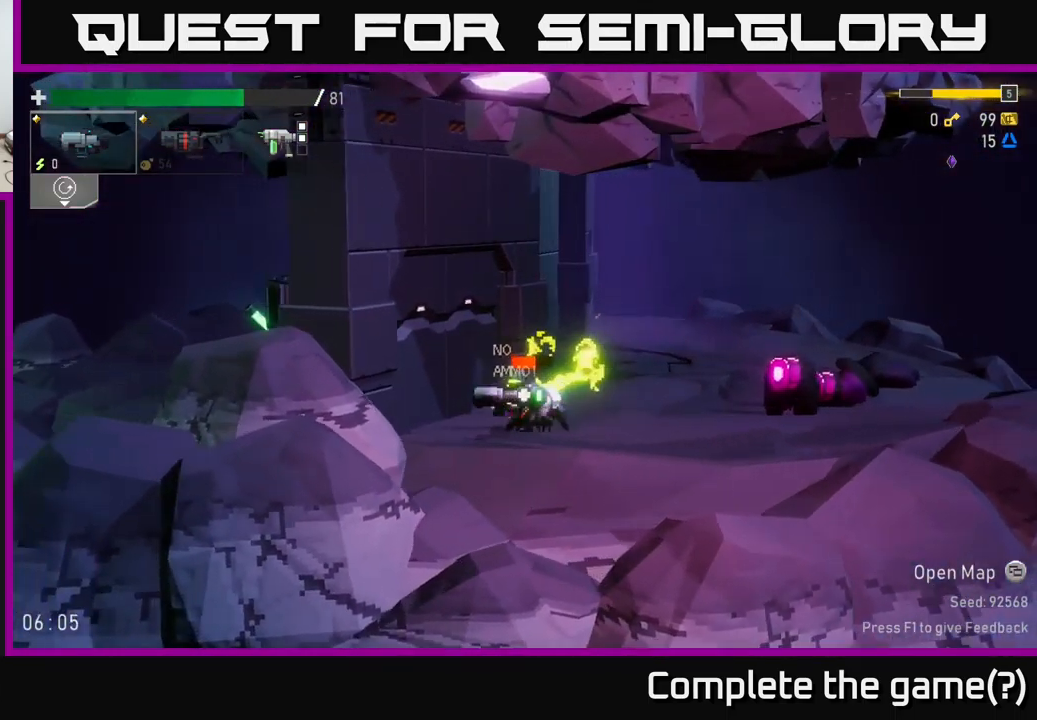
{"buttons": [], "left_stick": "center", "right_stick": "center", "events": [[200, "left_stick", "right"], [300, "R2", "down"], [334, "left_stick", "center"], [350, "L2", "down"], [384, "R2", "up"], [450, "L2", "up"]]}
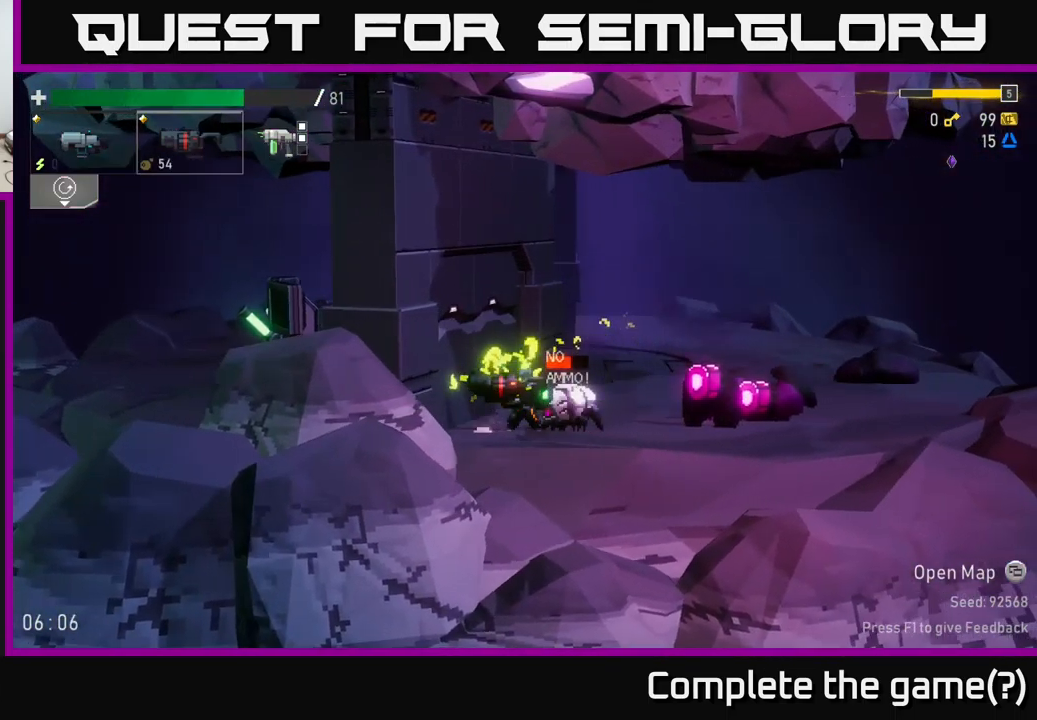
{"buttons": [], "left_stick": "right", "right_stick": "center", "events": [[134, "A", "down"], [150, "left_stick", "right"], [300, "X", "down"], [317, "A", "up"], [434, "X", "up"]]}
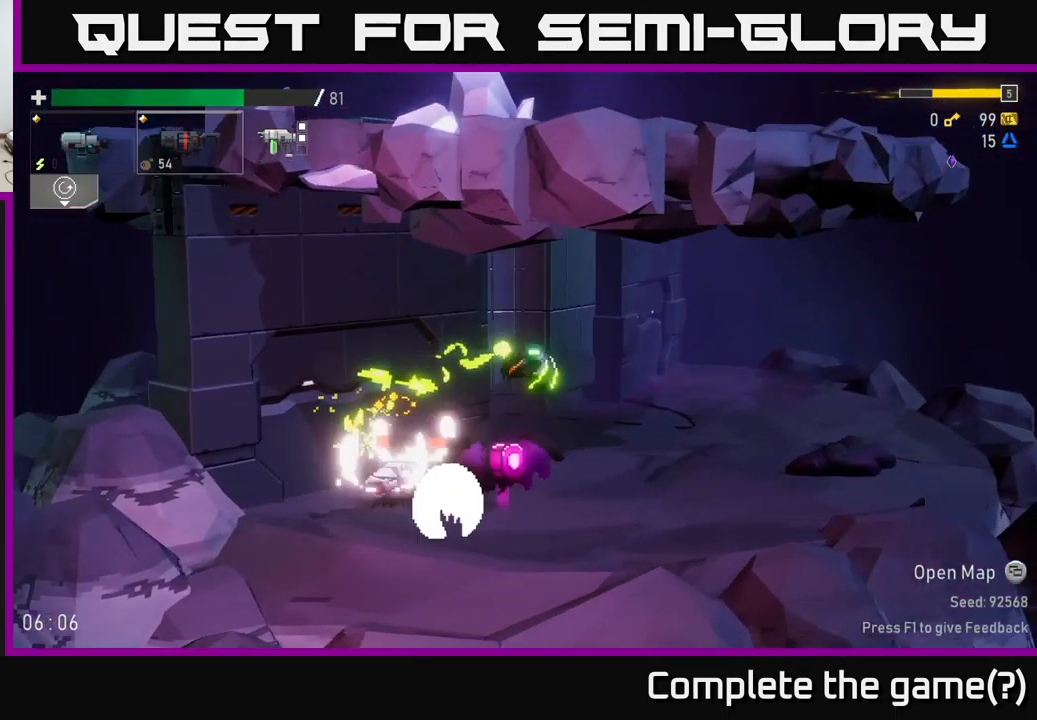
{"buttons": [], "left_stick": "right", "right_stick": "center", "events": []}
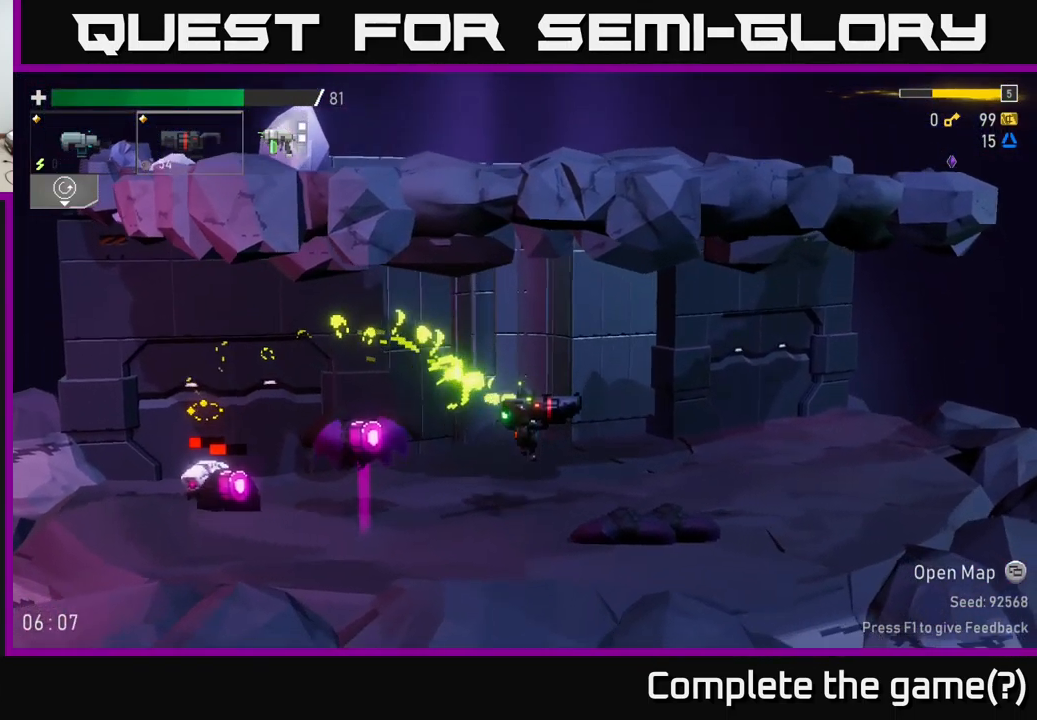
{"buttons": [], "left_stick": "down", "right_stick": "center", "events": [[34, "left_stick", "left"], [84, "R2", "down"], [117, "left_stick", "down"], [167, "R2", "up"]]}
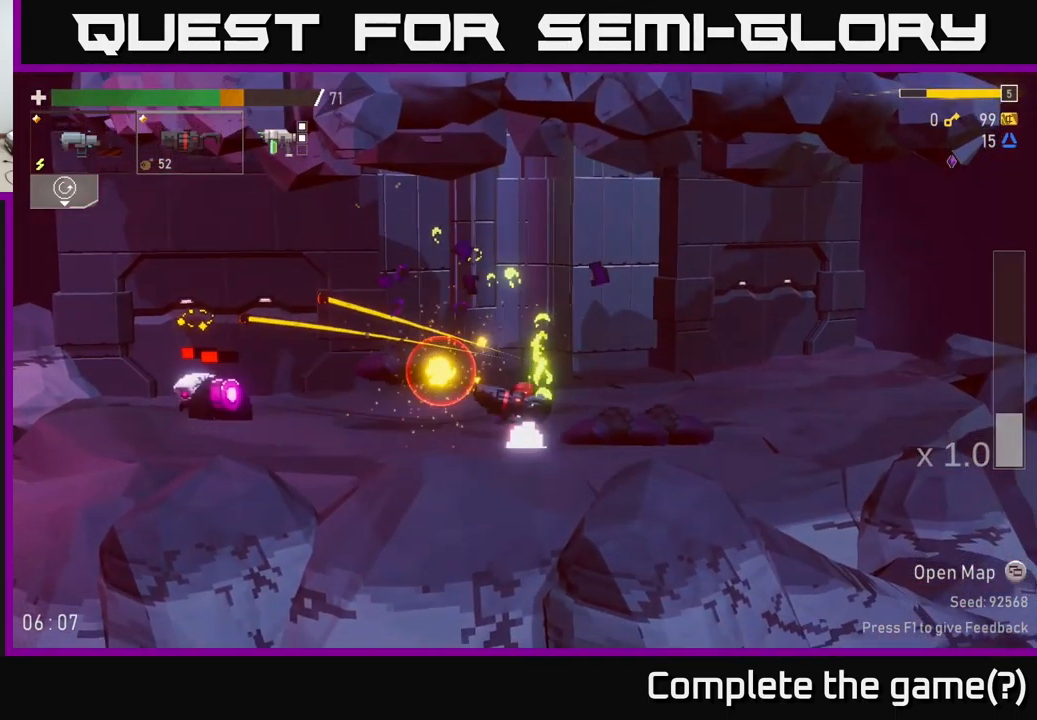
{"buttons": [], "left_stick": "right", "right_stick": "center", "events": [[134, "left_stick", "right"]]}
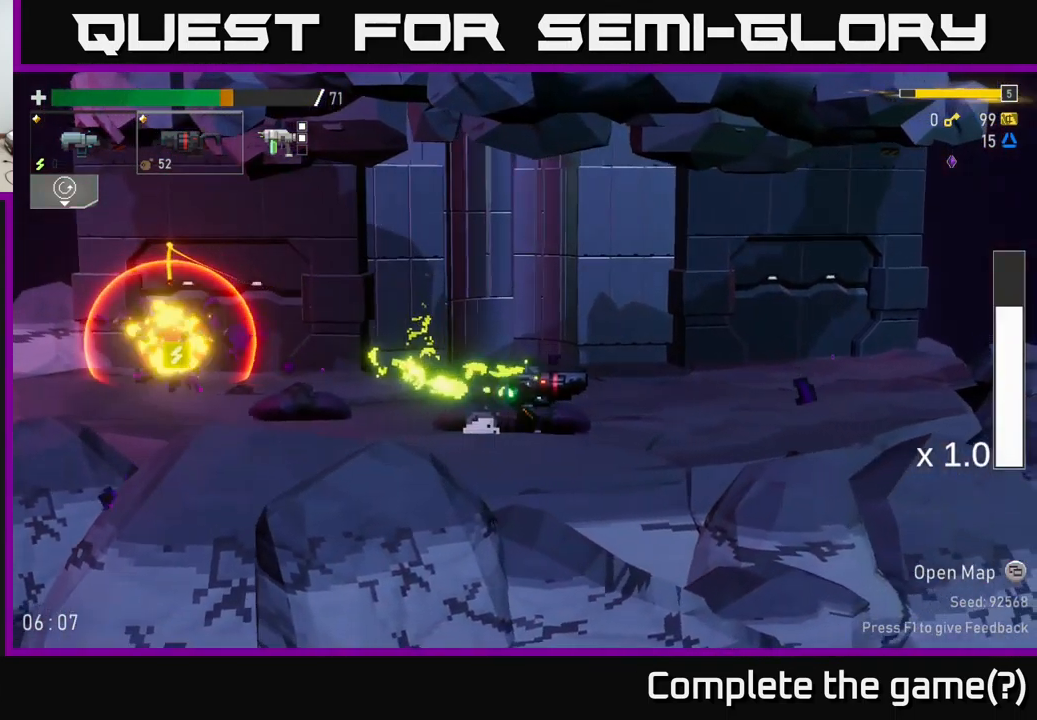
{"buttons": [], "left_stick": "left", "right_stick": "center", "events": [[50, "left_stick", "left"], [234, "left_stick", "down"], [417, "left_stick", "left"]]}
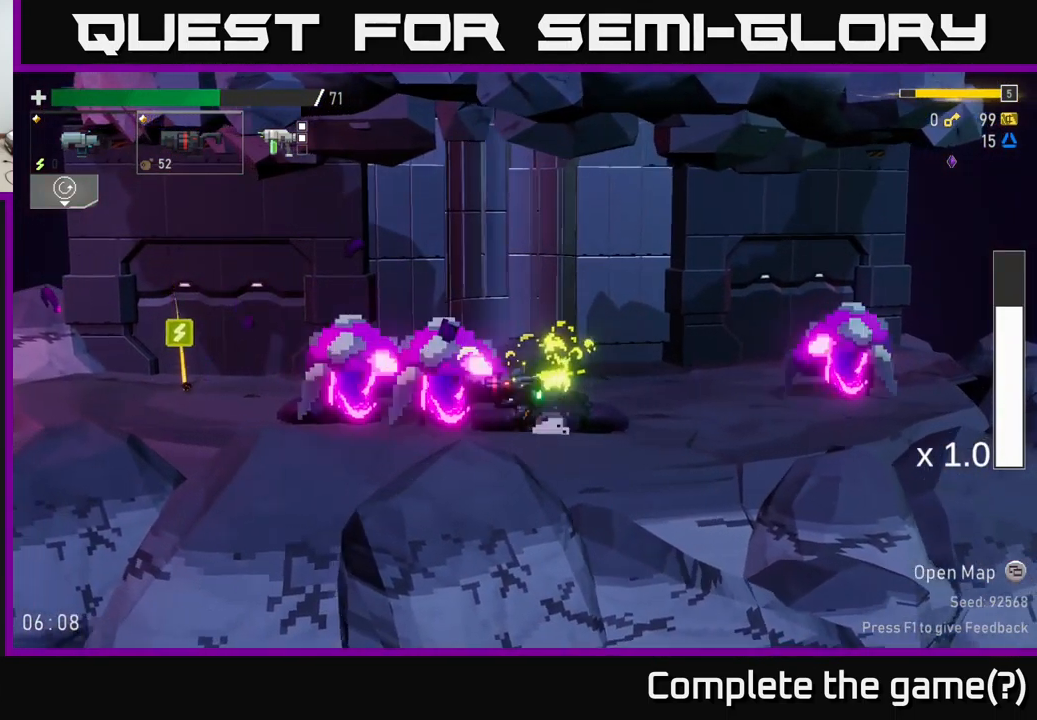
{"buttons": [], "left_stick": "left", "right_stick": "center", "events": [[134, "A", "down"], [217, "X", "down"], [234, "A", "up"], [317, "X", "up"]]}
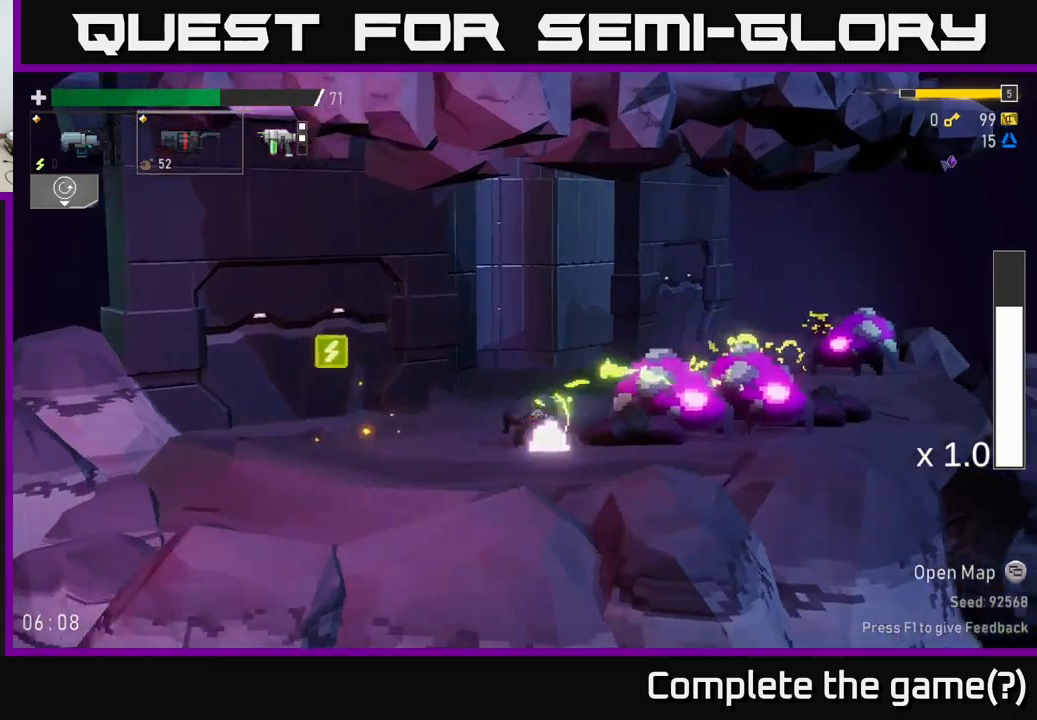
{"buttons": [], "left_stick": "down", "right_stick": "center", "events": [[133, "left_stick", "right"], [200, "R2", "down"], [250, "left_stick", "center"], [266, "R2", "up"], [416, "left_stick", "down"]]}
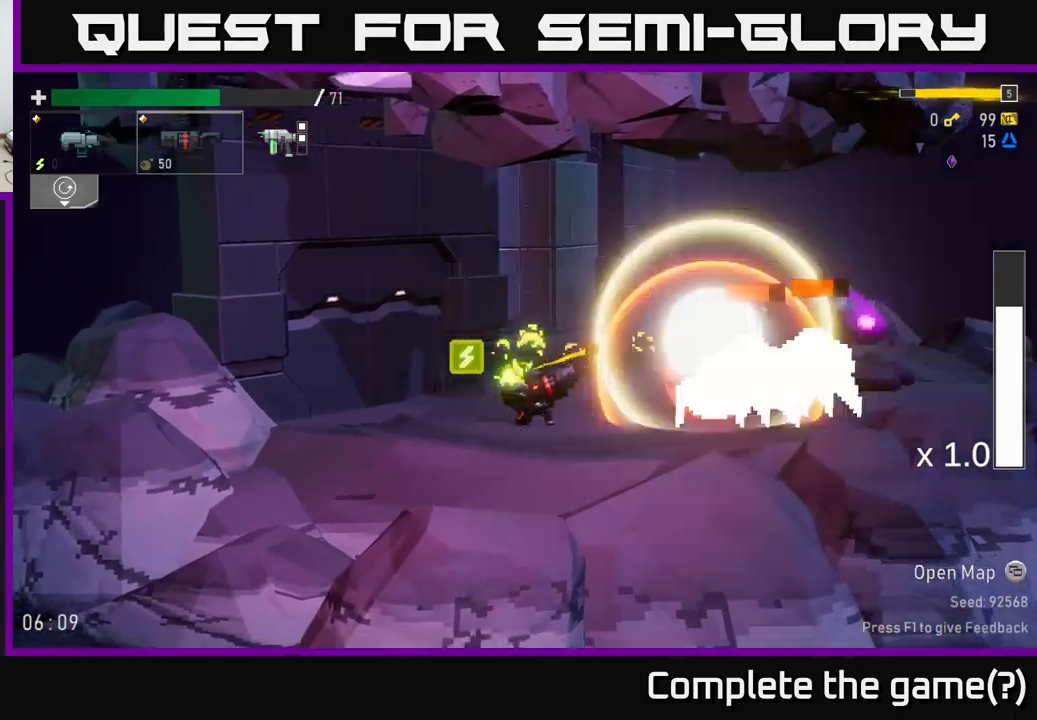
{"buttons": [], "left_stick": "up-left", "right_stick": "center", "events": [[133, "left_stick", "left"], [366, "left_stick", "up-left"]]}
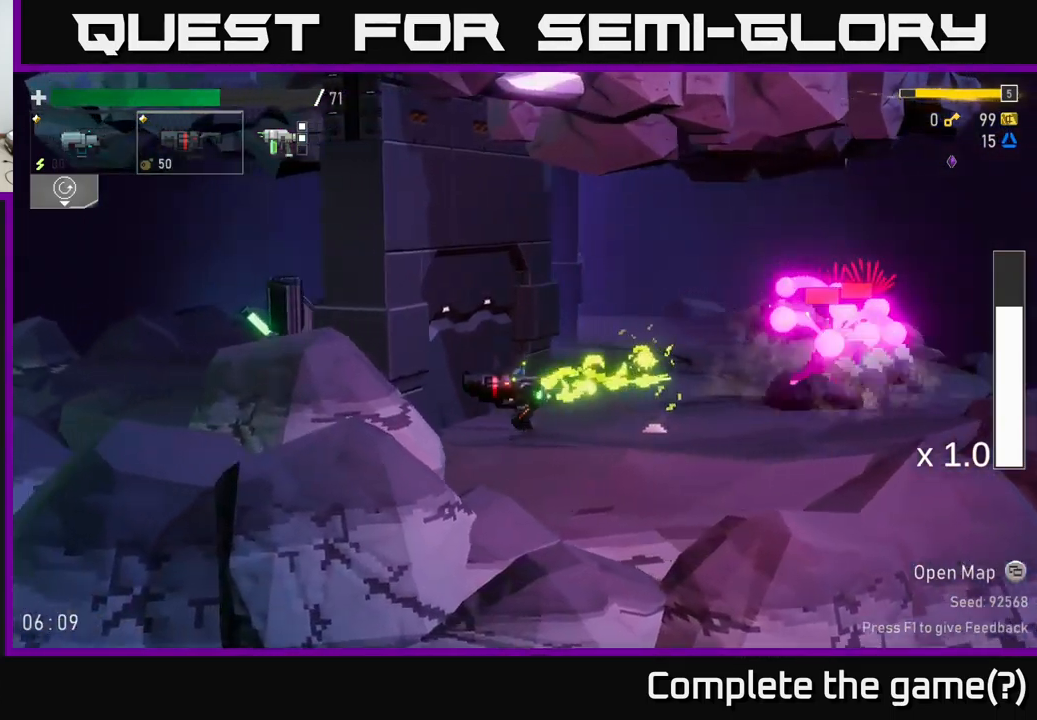
{"buttons": [], "left_stick": "down", "right_stick": "center", "events": [[133, "left_stick", "right"], [233, "R2", "down"], [233, "left_stick", "down"], [300, "R2", "up"], [366, "R2", "down"], [450, "R2", "up"]]}
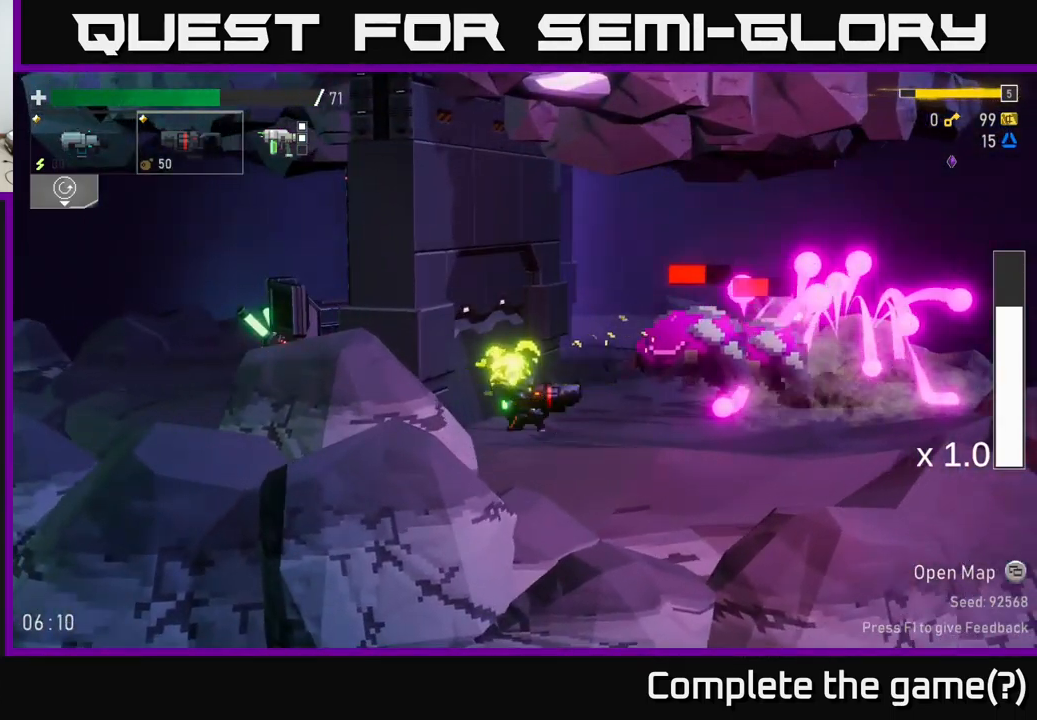
{"buttons": ["A"], "left_stick": "right", "right_stick": "center", "events": [[283, "left_stick", "center"], [450, "A", "down"], [466, "left_stick", "right"]]}
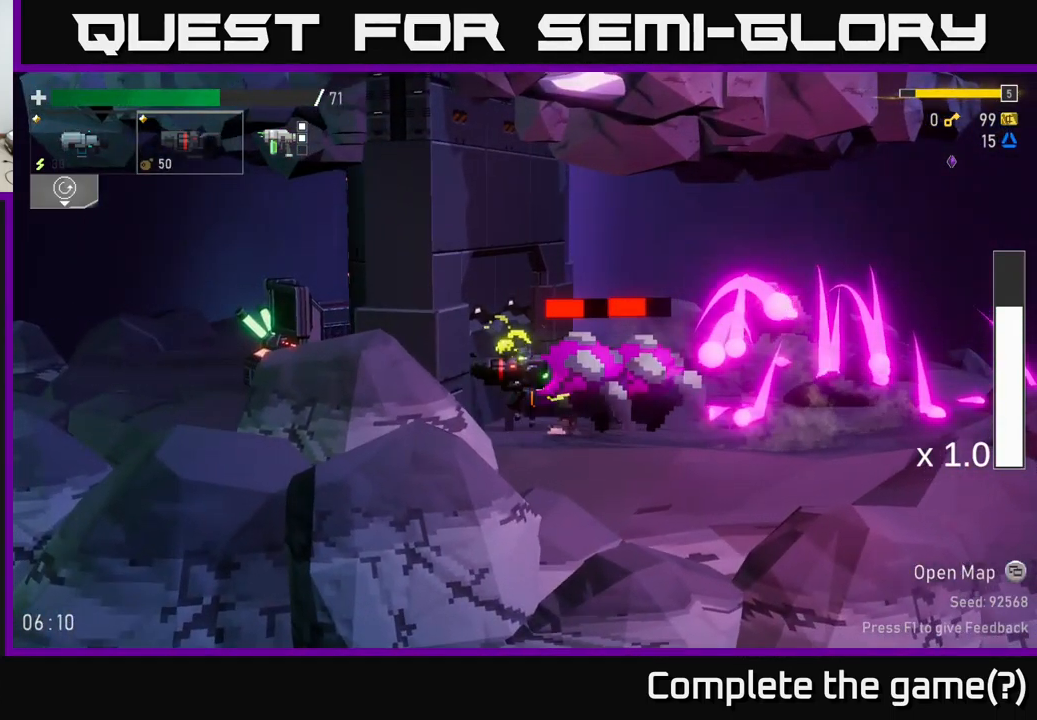
{"buttons": [], "left_stick": "right", "right_stick": "center", "events": [[83, "A", "up"], [166, "A", "down"], [250, "X", "down"], [433, "A", "up"], [450, "X", "up"]]}
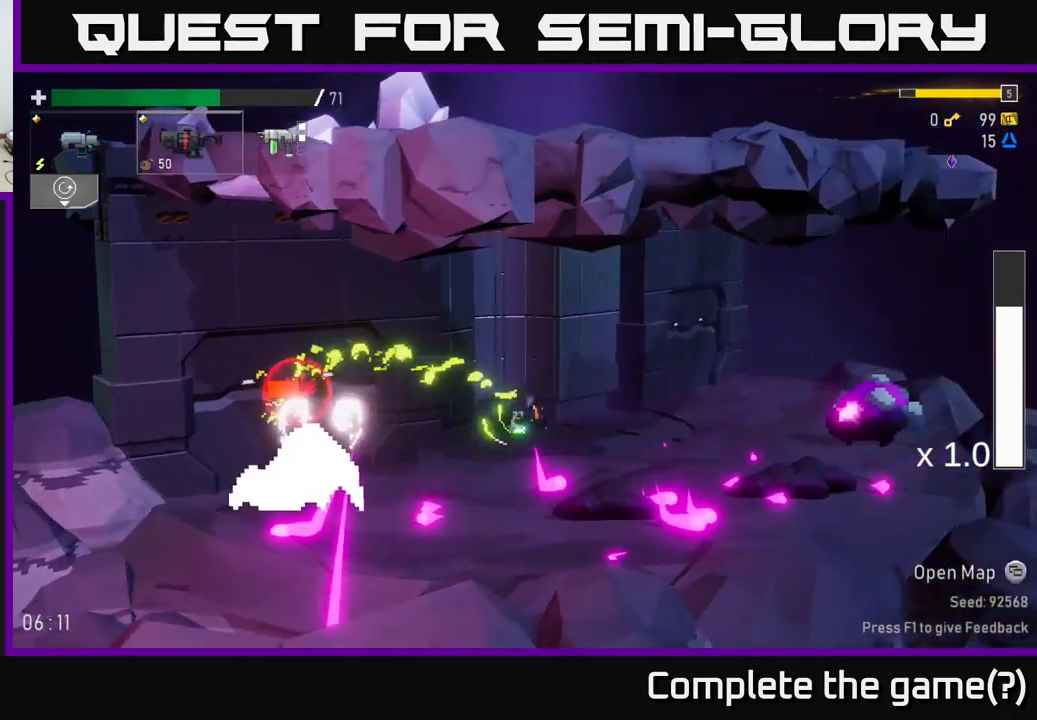
{"buttons": [], "left_stick": "down", "right_stick": "center", "events": [[233, "left_stick", "left"], [300, "R2", "down"], [333, "left_stick", "down"], [383, "R2", "up"]]}
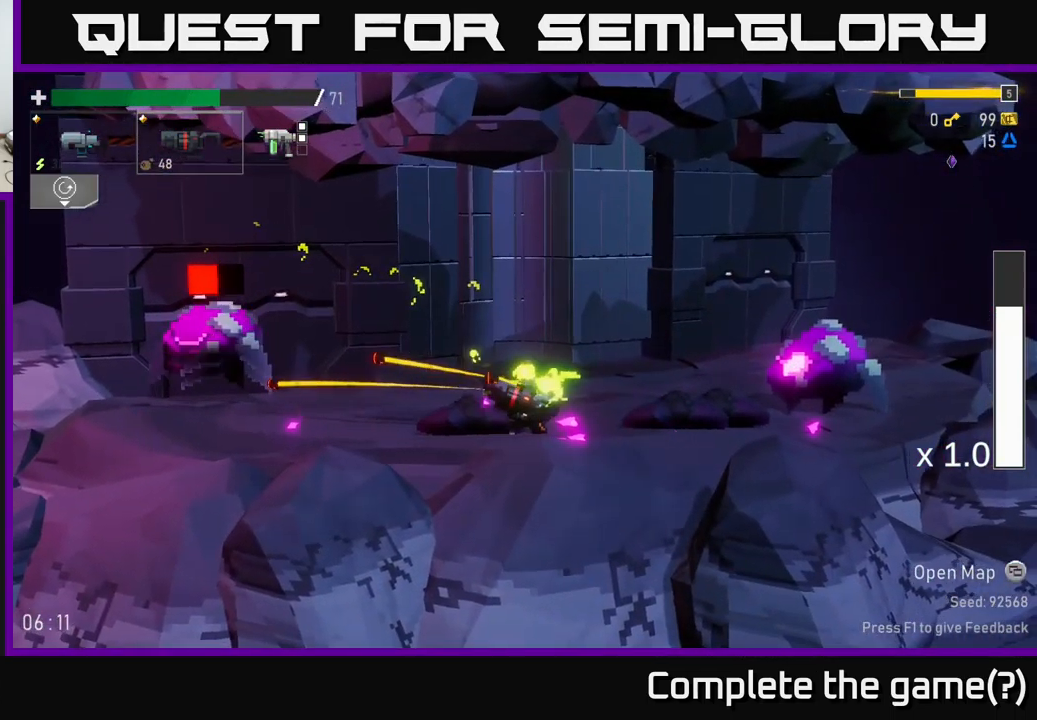
{"buttons": [], "left_stick": "center", "right_stick": "center", "events": [[283, "left_stick", "up"], [416, "left_stick", "center"]]}
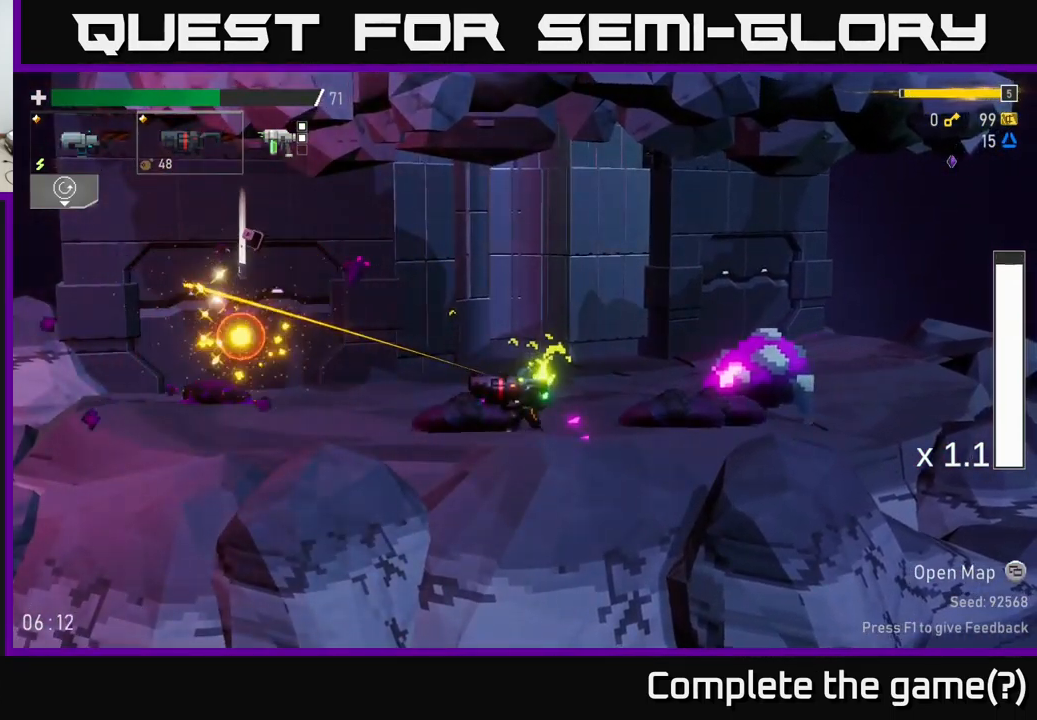
{"buttons": [], "left_stick": "left", "right_stick": "center", "events": [[16, "left_stick", "left"], [66, "A", "down"], [250, "A", "up"], [266, "X", "down"], [466, "X", "up"]]}
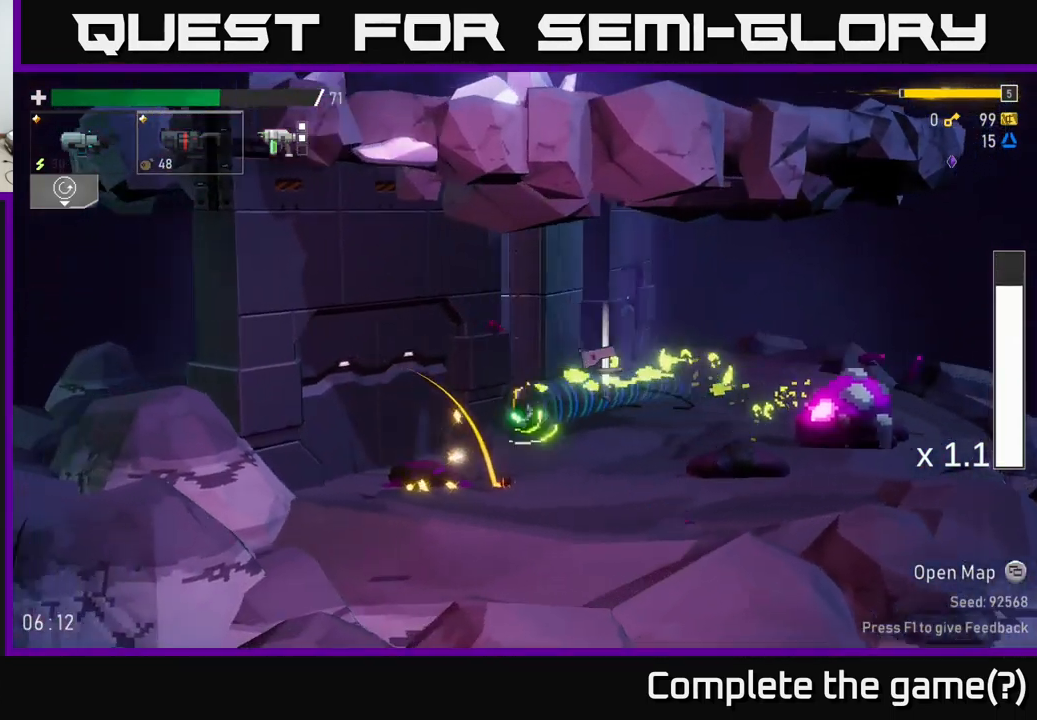
{"buttons": [], "left_stick": "down", "right_stick": "center", "events": [[150, "left_stick", "right"], [300, "left_stick", "down"], [350, "R2", "down"], [450, "R2", "up"]]}
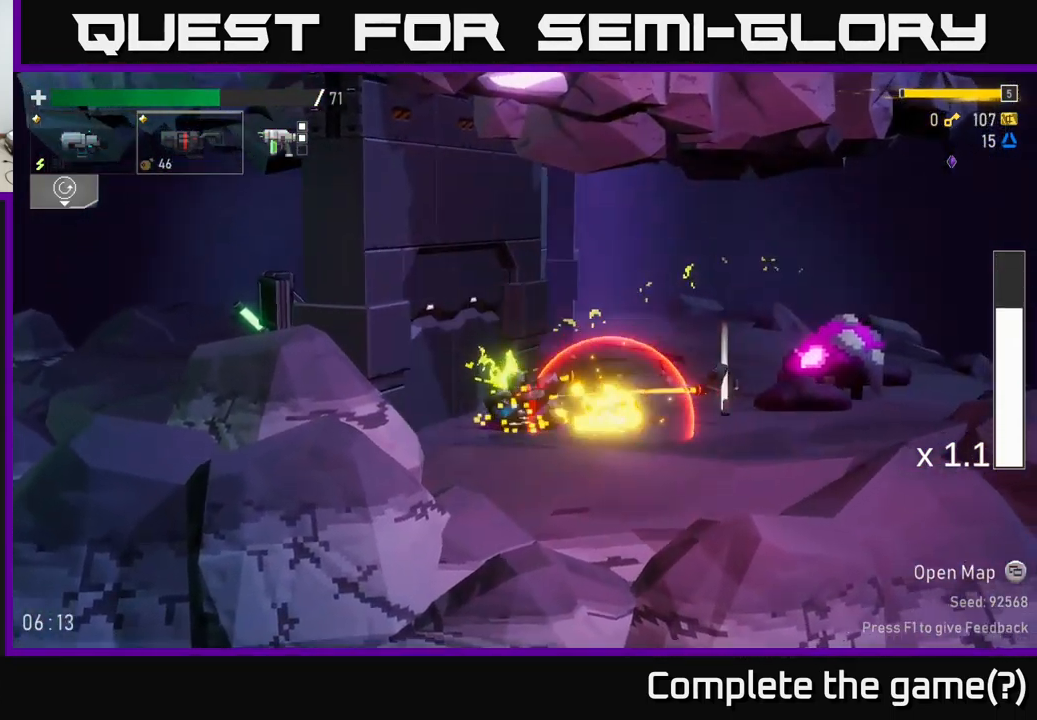
{"buttons": [], "left_stick": "down", "right_stick": "center", "events": []}
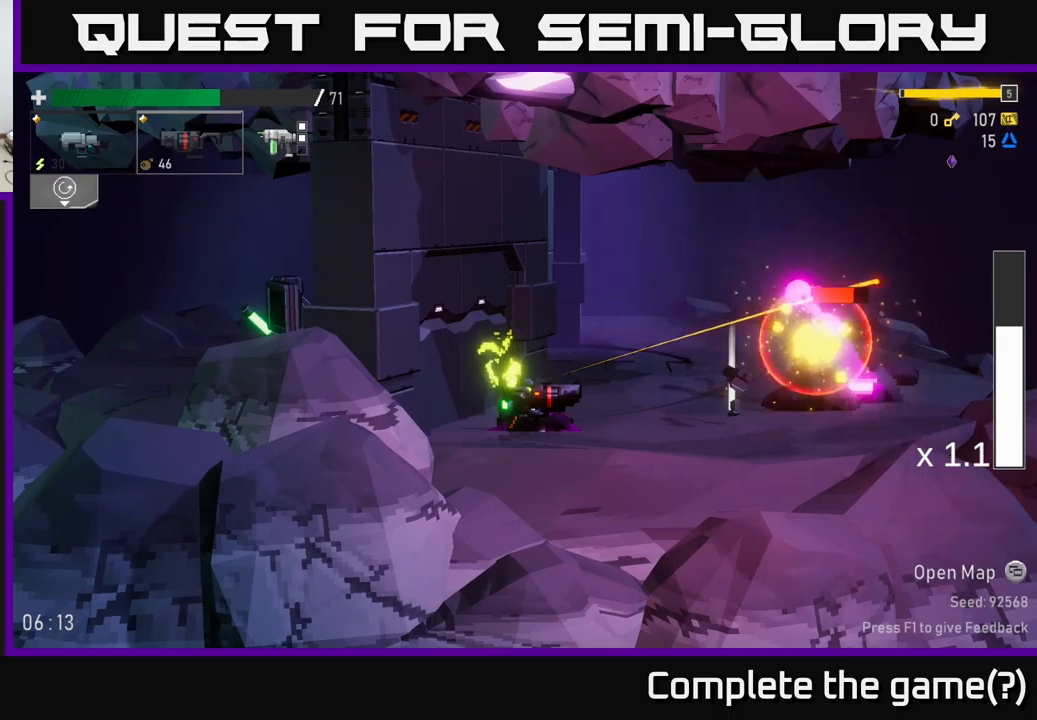
{"buttons": ["R2"], "left_stick": "down", "right_stick": "center", "events": [[317, "R2", "down"], [417, "R2", "up"], [500, "R2", "down"]]}
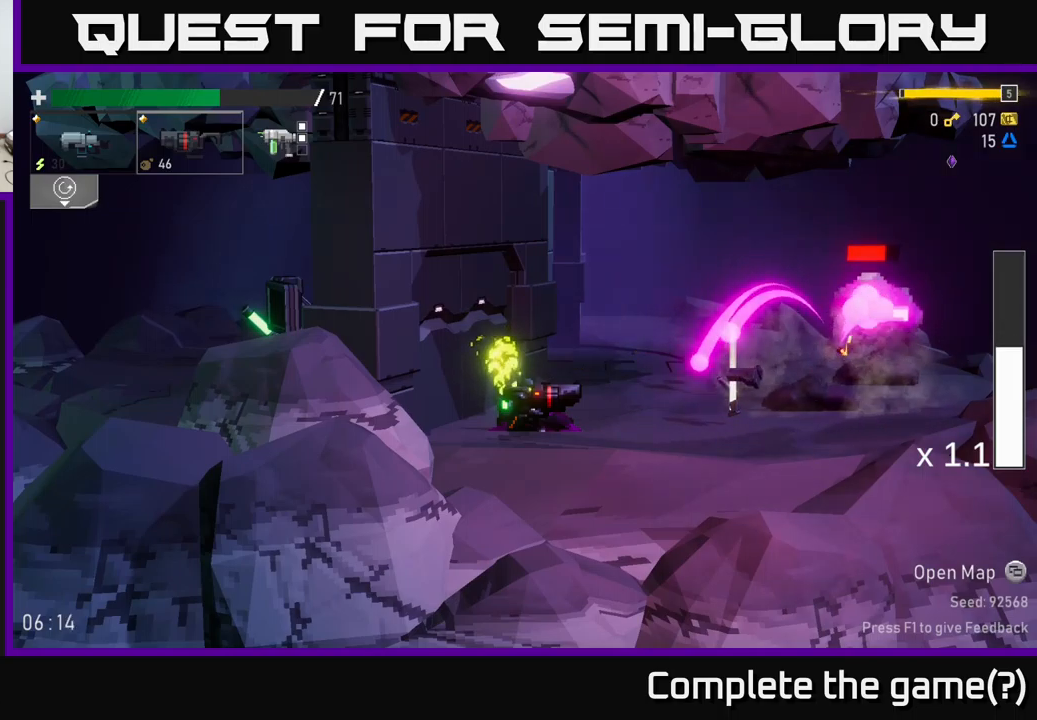
{"buttons": [], "left_stick": "down", "right_stick": "center", "events": [[100, "R2", "up"], [133, "R2", "down"], [250, "R2", "up"], [367, "R2", "down"], [483, "R2", "up"]]}
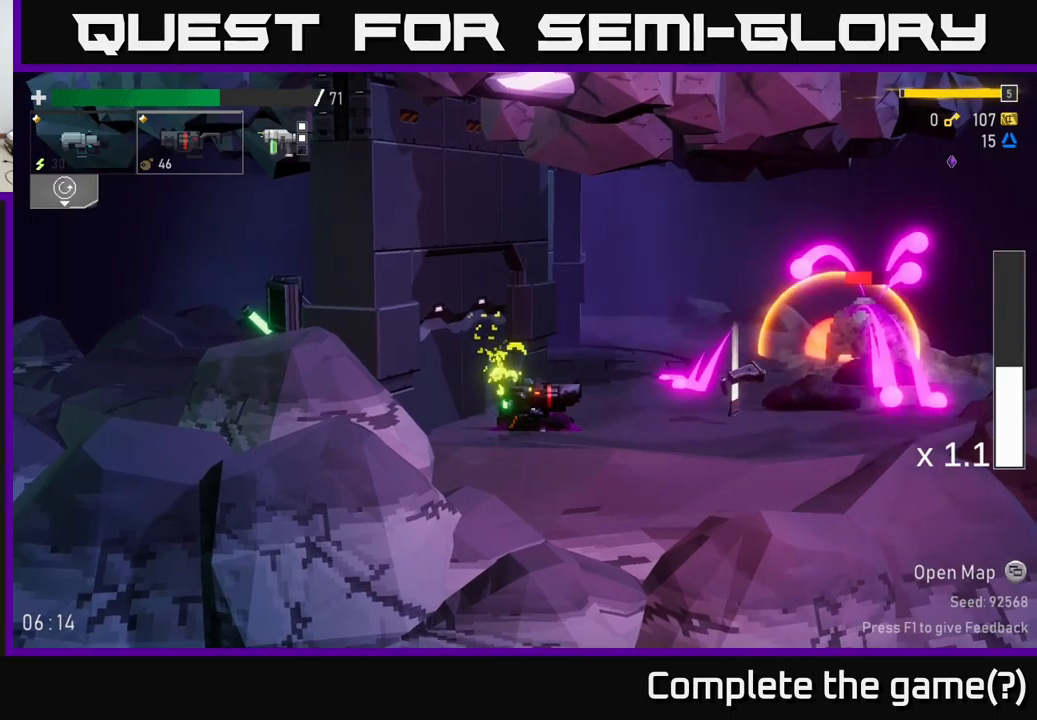
{"buttons": [], "left_stick": "center", "right_stick": "center", "events": [[183, "left_stick", "center"], [350, "R2", "down"], [433, "R2", "up"]]}
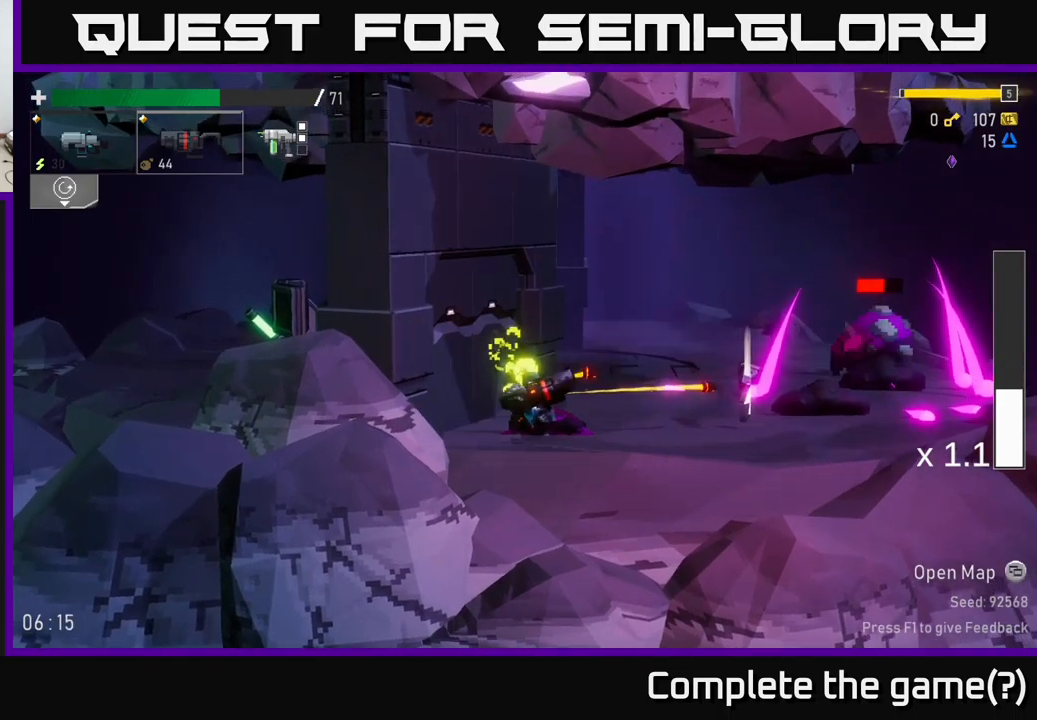
{"buttons": [], "left_stick": "right", "right_stick": "center", "events": [[133, "left_stick", "right"]]}
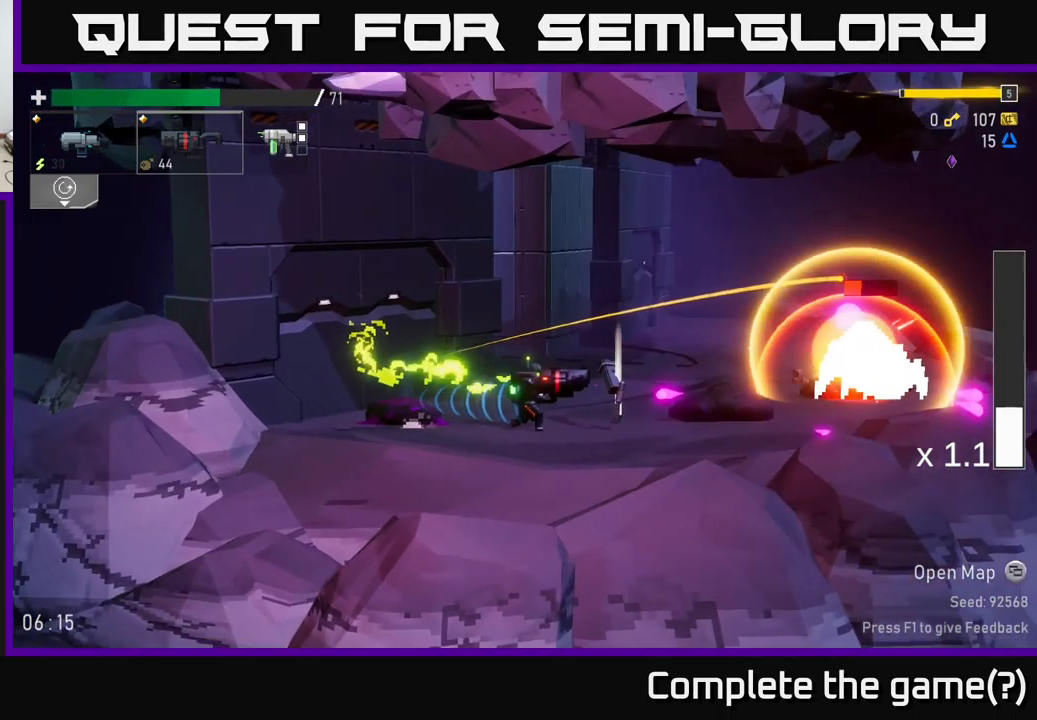
{"buttons": ["R2"], "left_stick": "down", "right_stick": "center", "events": [[200, "left_stick", "center"], [400, "left_stick", "down"], [500, "R2", "down"]]}